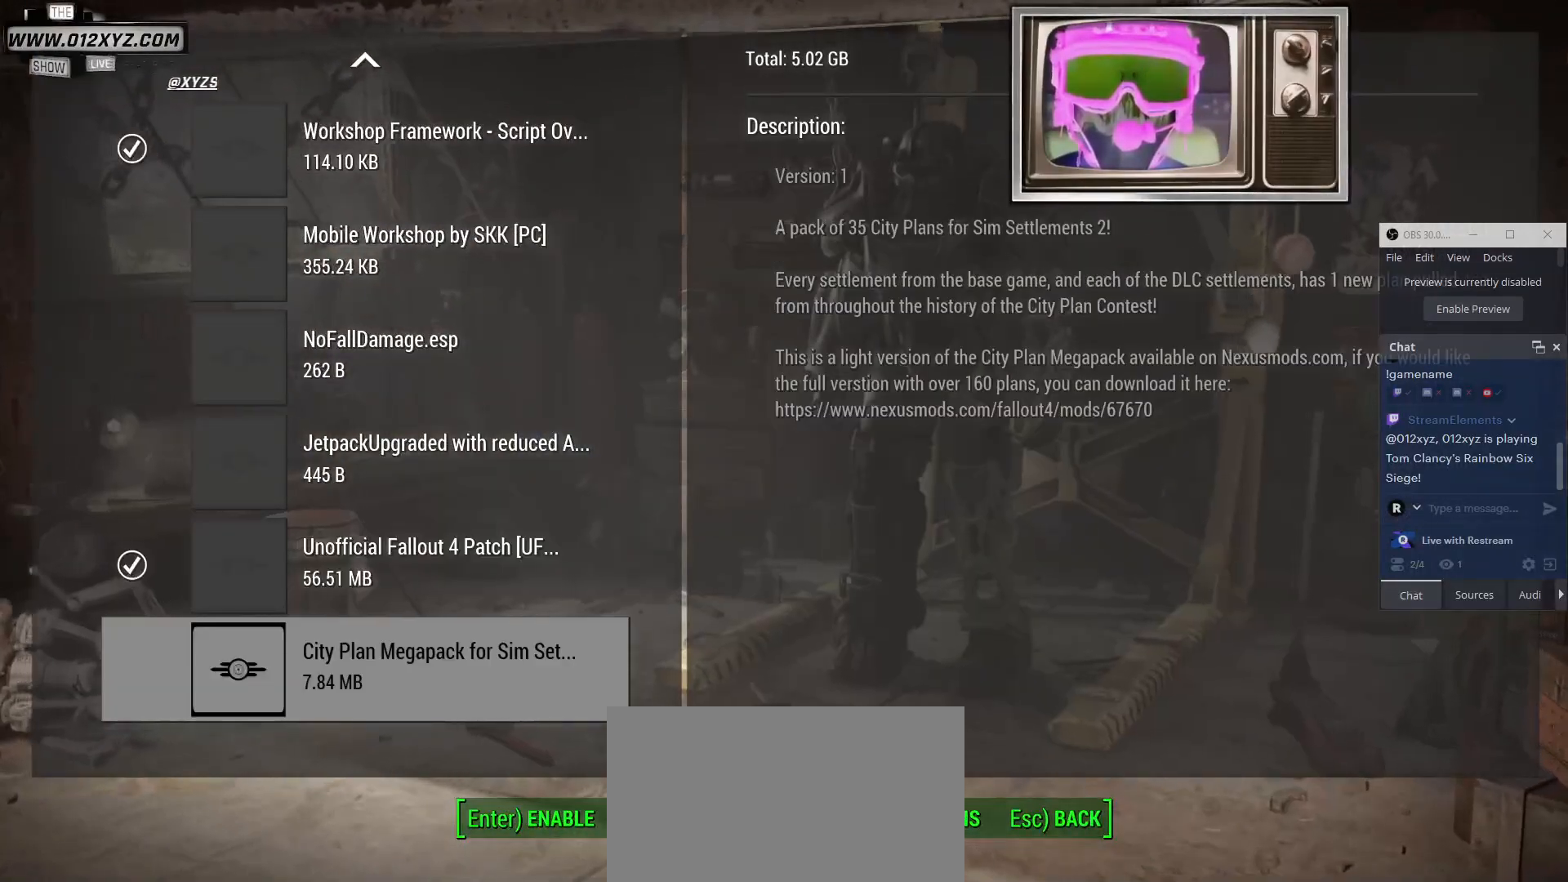
Gameplay with keyboard and mouse; each line is a JSON object with the keys and mouse buttons held at the frame after it. "events" lists presses ("down") and releases ("up") of "1", "2", "3", "4", "5", "a", "alt", "b", "c", "ctrl", "d", "e", "f", "g", "q", "r", "s", "shift", "space", "t", "tab", "v", "w", "x", "z", "mouse_left", "mouse_right" and "mouse_mb4" between this image and that frame as [ms after this image, input, new state], when the widget could be followed in between. "mouse_left", "mouse_right", "mouse_mb4" = the "left", "right", "mb4" buttons of the "mouse" list. No other keys are recorded. Not read: mouse_mb5 mouse_move mouse_wheel.
{"keys": [], "mouse": [], "events": [[400, "mouse_left", "down"], [500, "mouse_left", "up"]]}
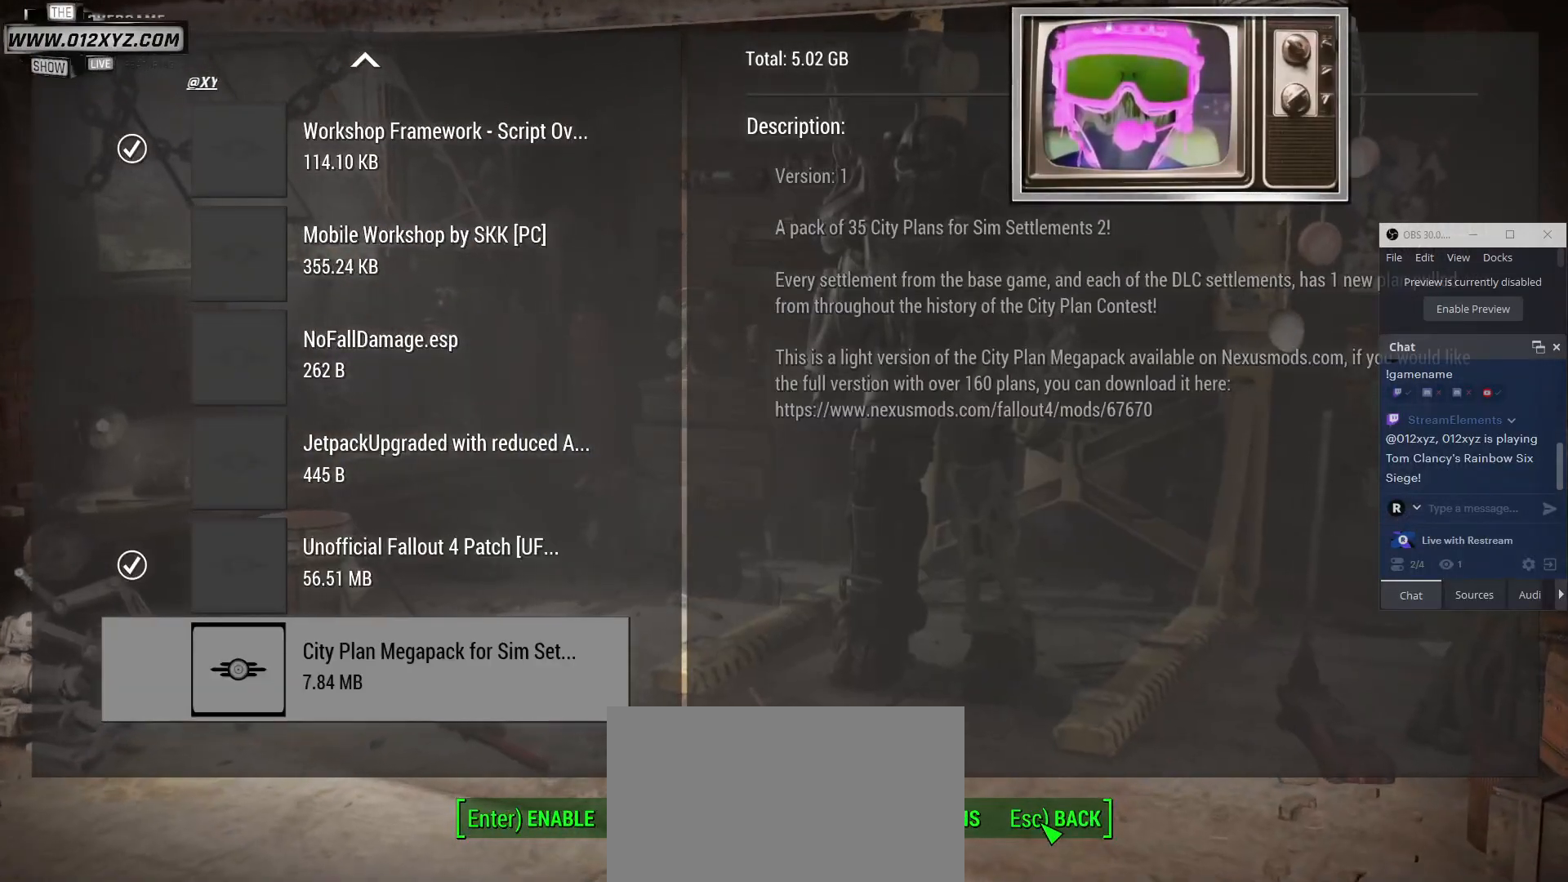
{"keys": [], "mouse": [], "events": []}
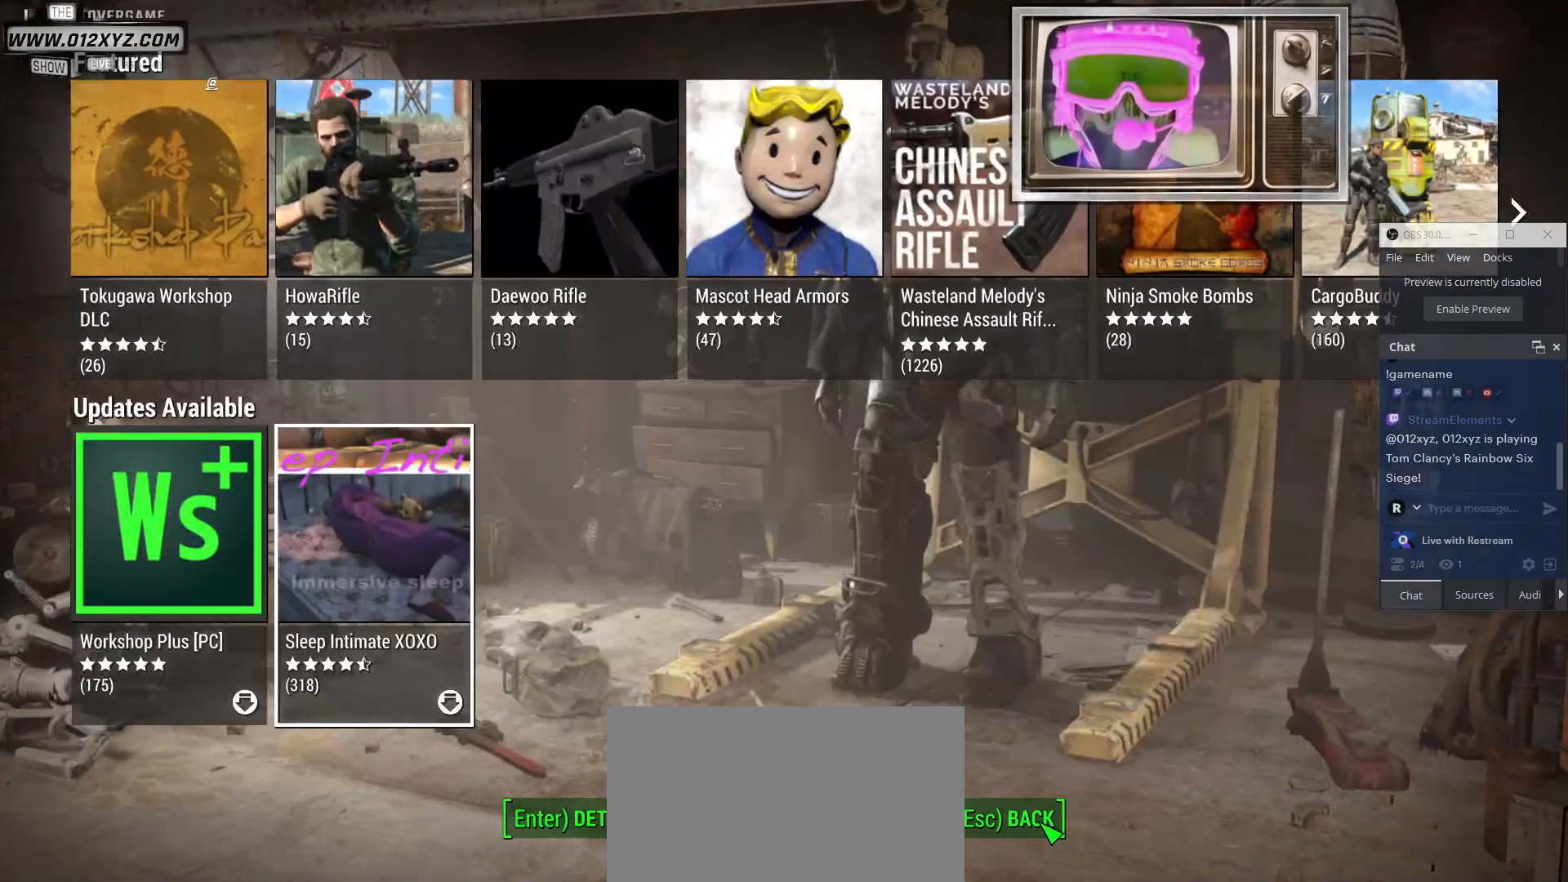
{"keys": [], "mouse": [], "events": []}
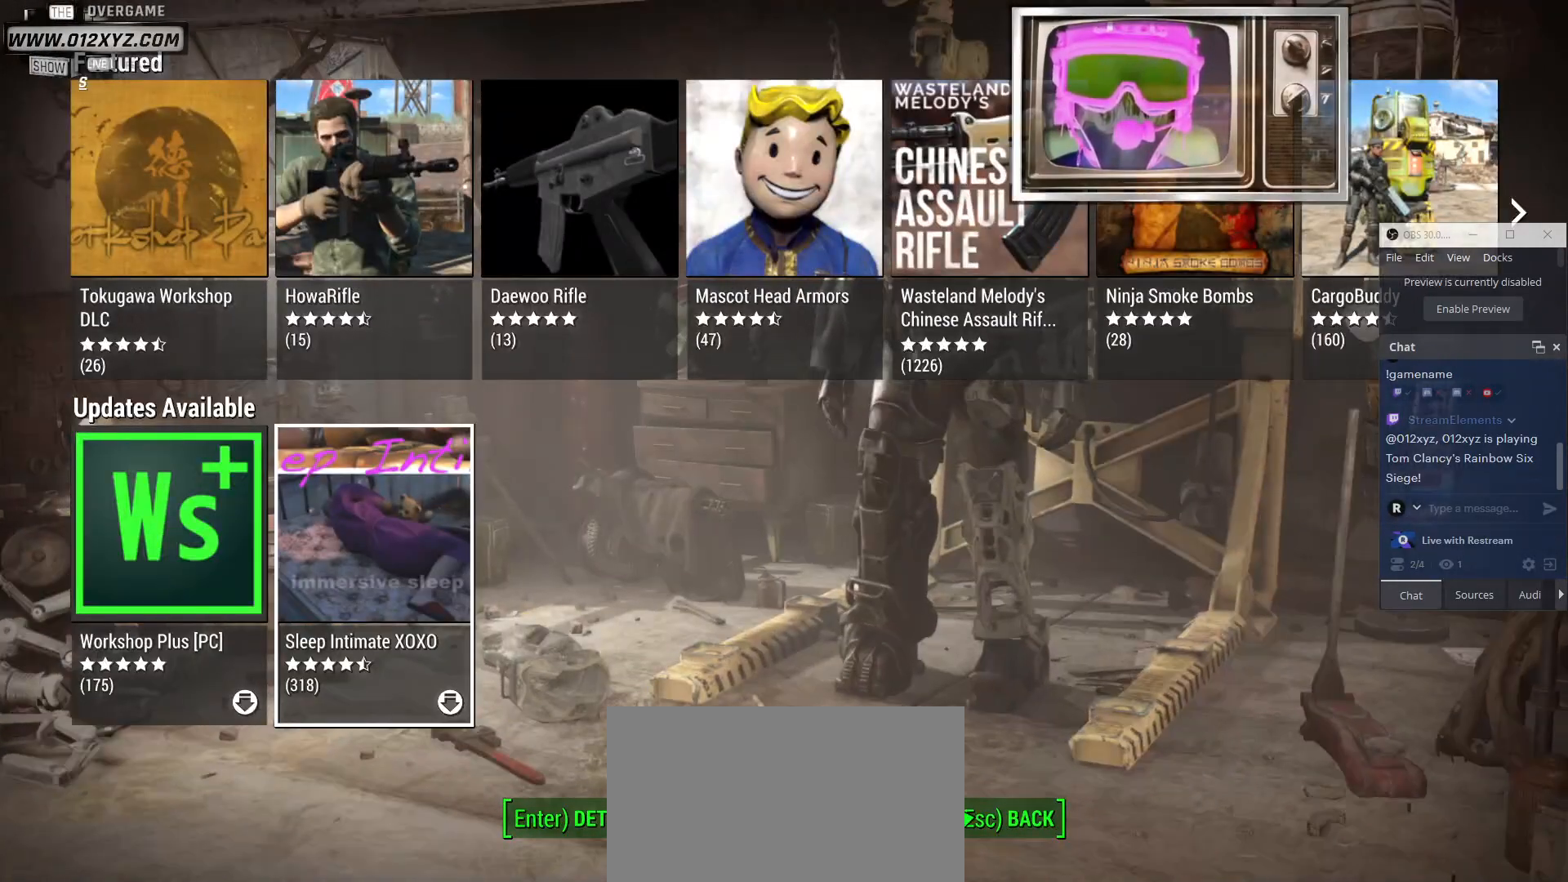
{"keys": [], "mouse": [], "events": [[333, "mouse_left", "down"], [433, "mouse_left", "up"]]}
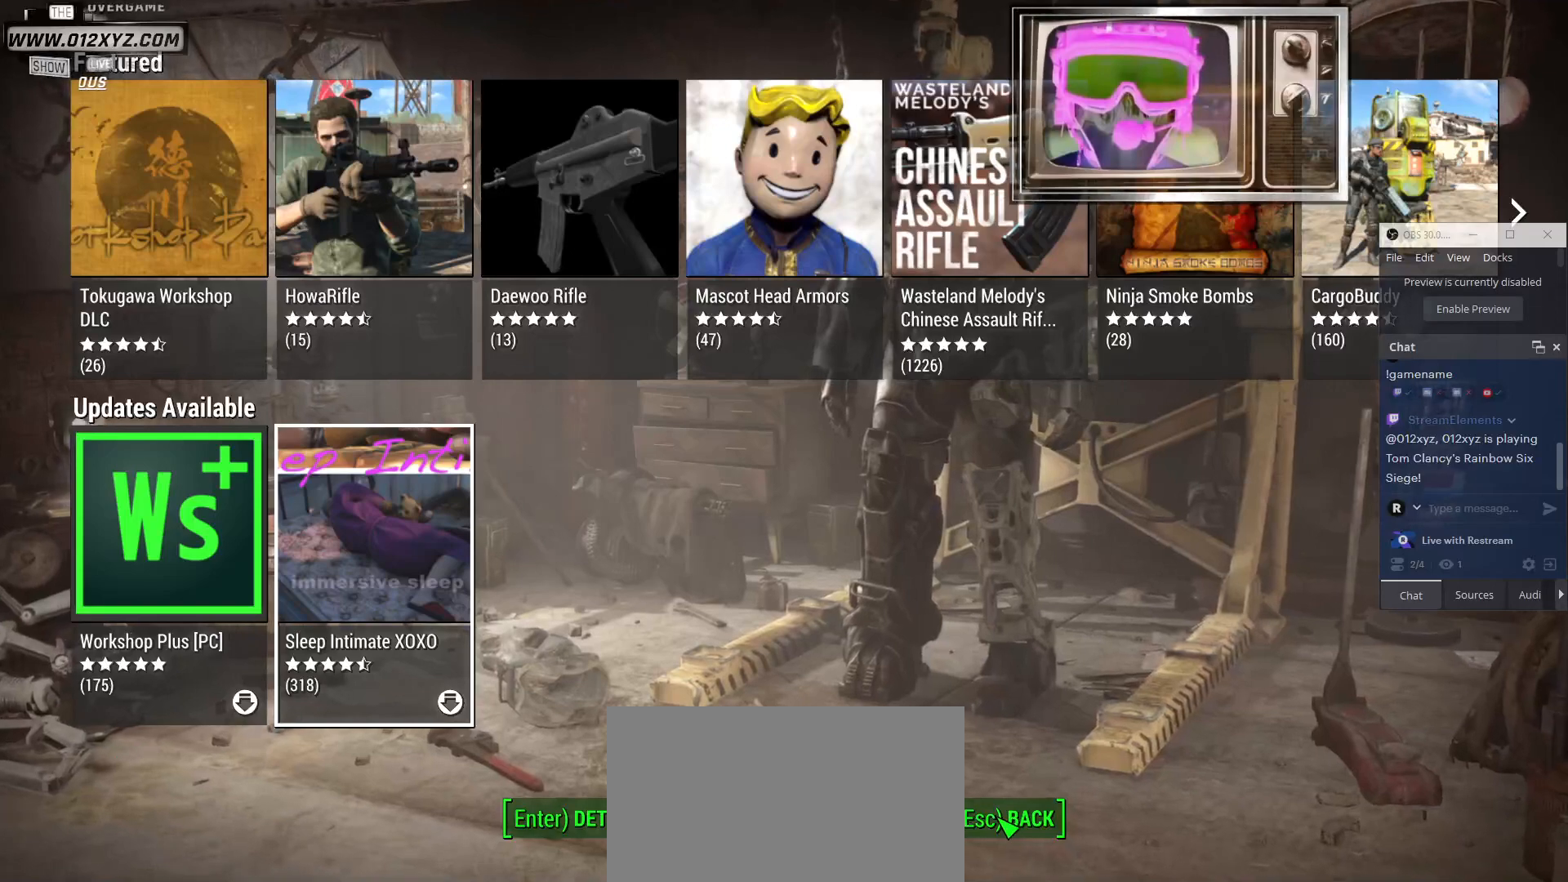
{"keys": [], "mouse": [], "events": []}
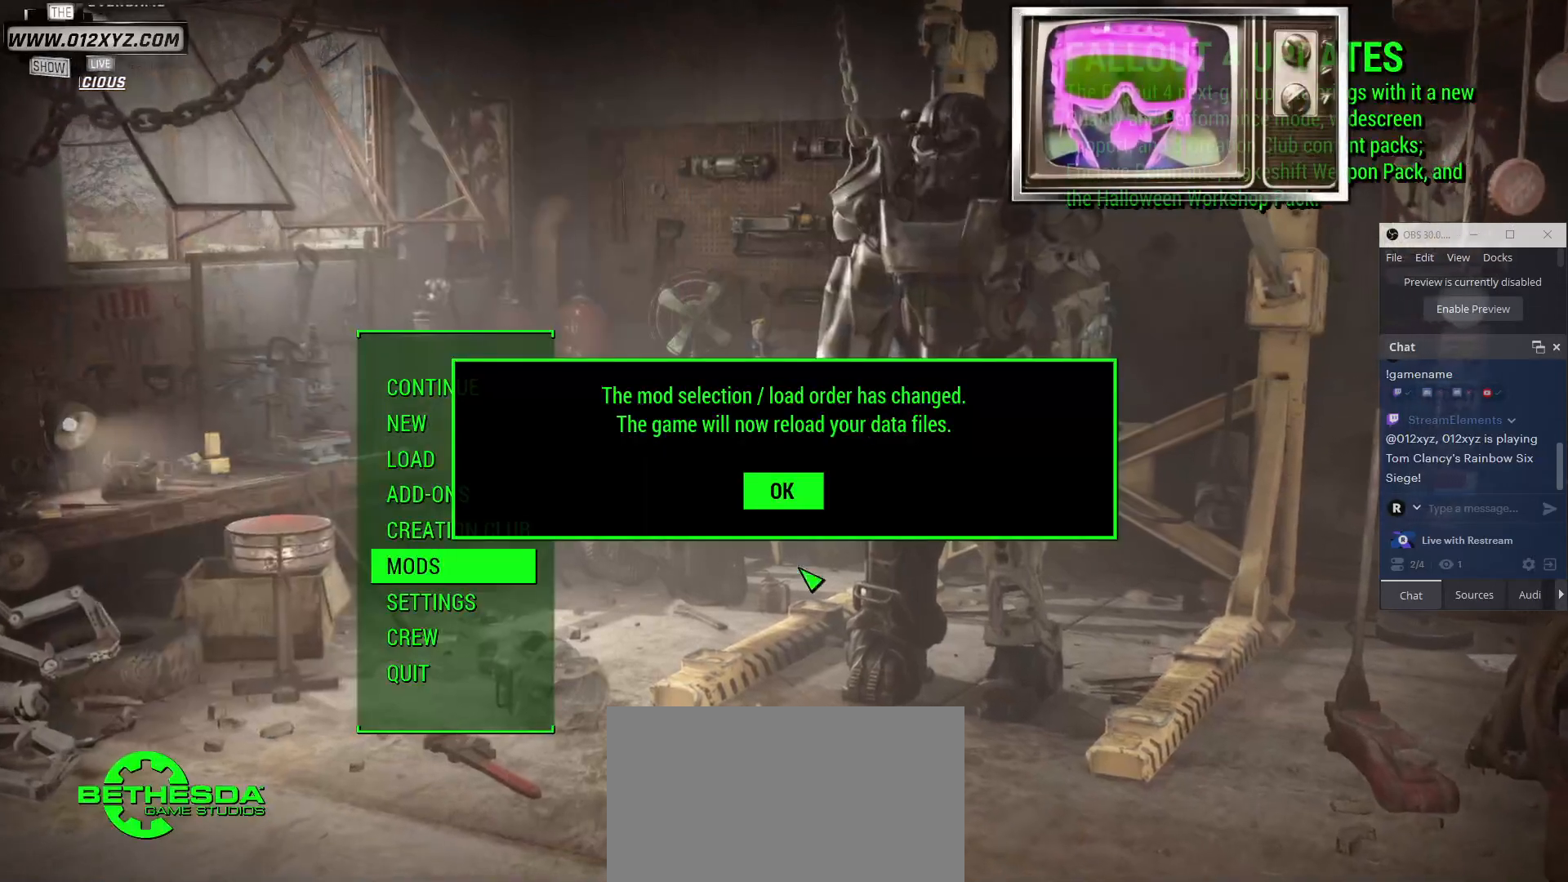
{"keys": [], "mouse": ["left"], "events": [[500, "mouse_left", "down"]]}
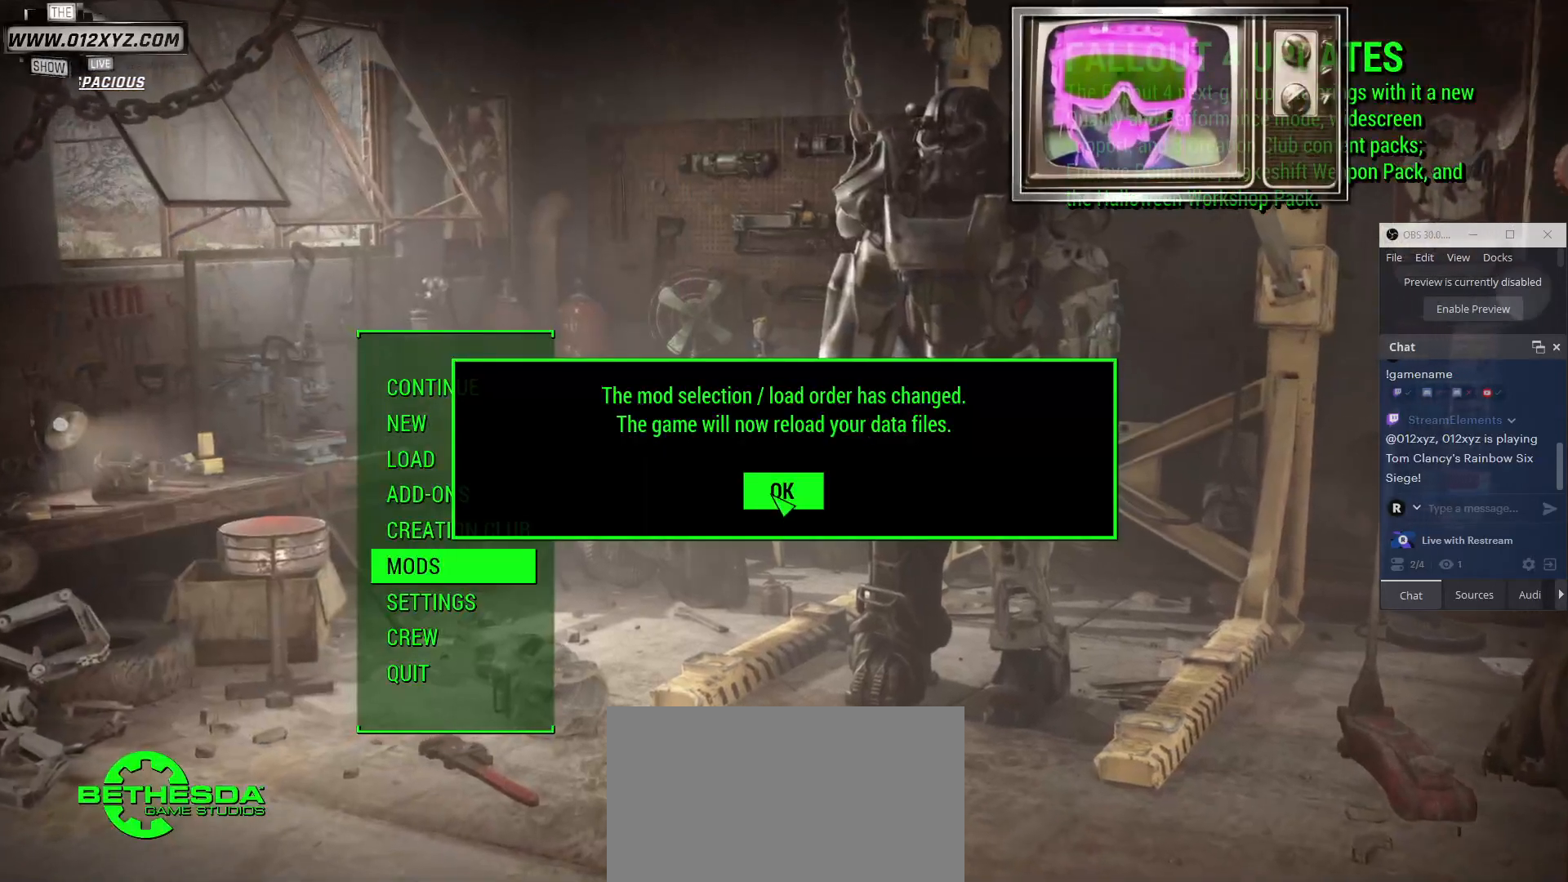
{"keys": [], "mouse": [], "events": [[100, "mouse_left", "up"]]}